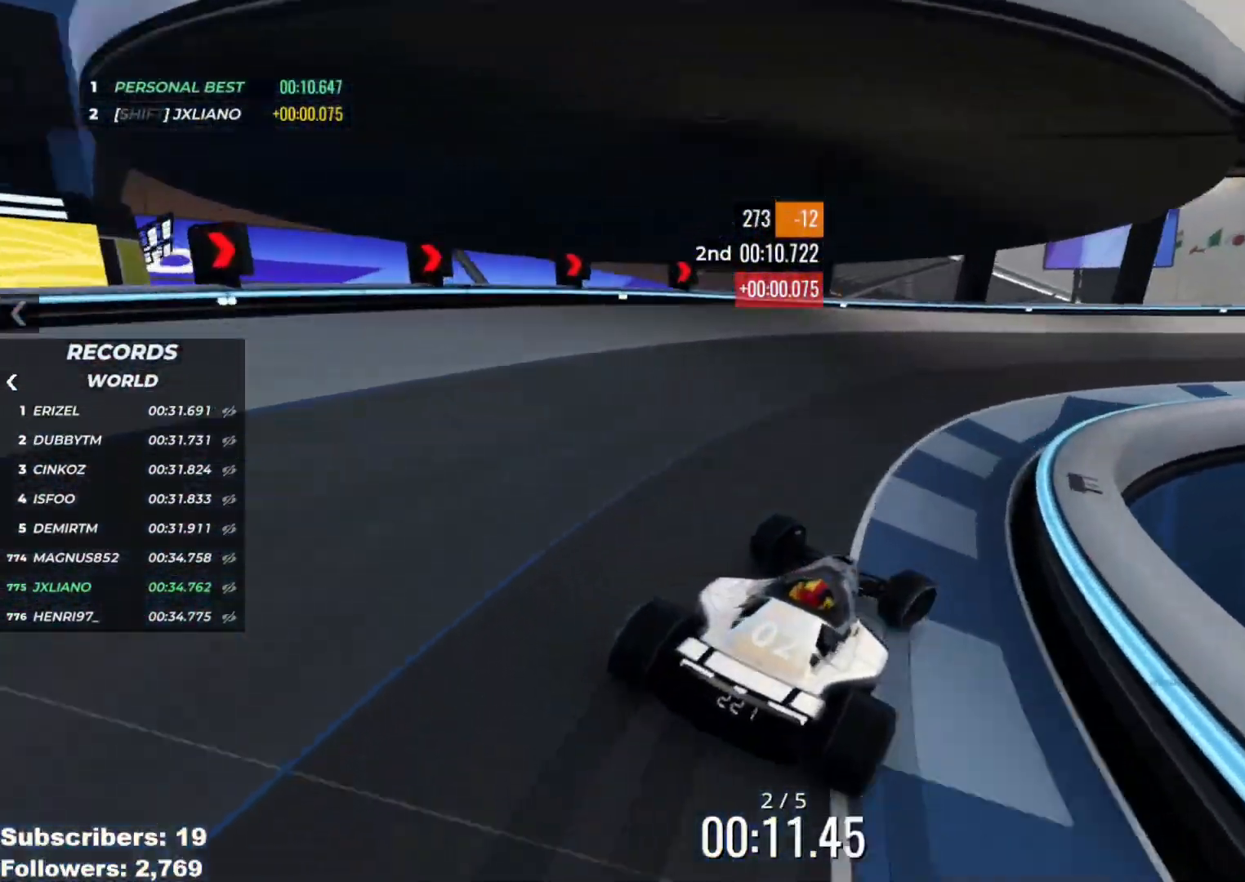
Gameplay with keyboard; each line is a JSON object with the keys held at the frame after it. "events" lists presses ("down") and releases ("up") of "down", "left", "right" and "up" between this image and that frame as [ms after this image, input, new state], when the widget could be followed in between. No other keys are recorded. Mouse input is not recorded.
{"keys": ["right", "up"], "events": [[66, "down", "down"], [116, "down", "up"]]}
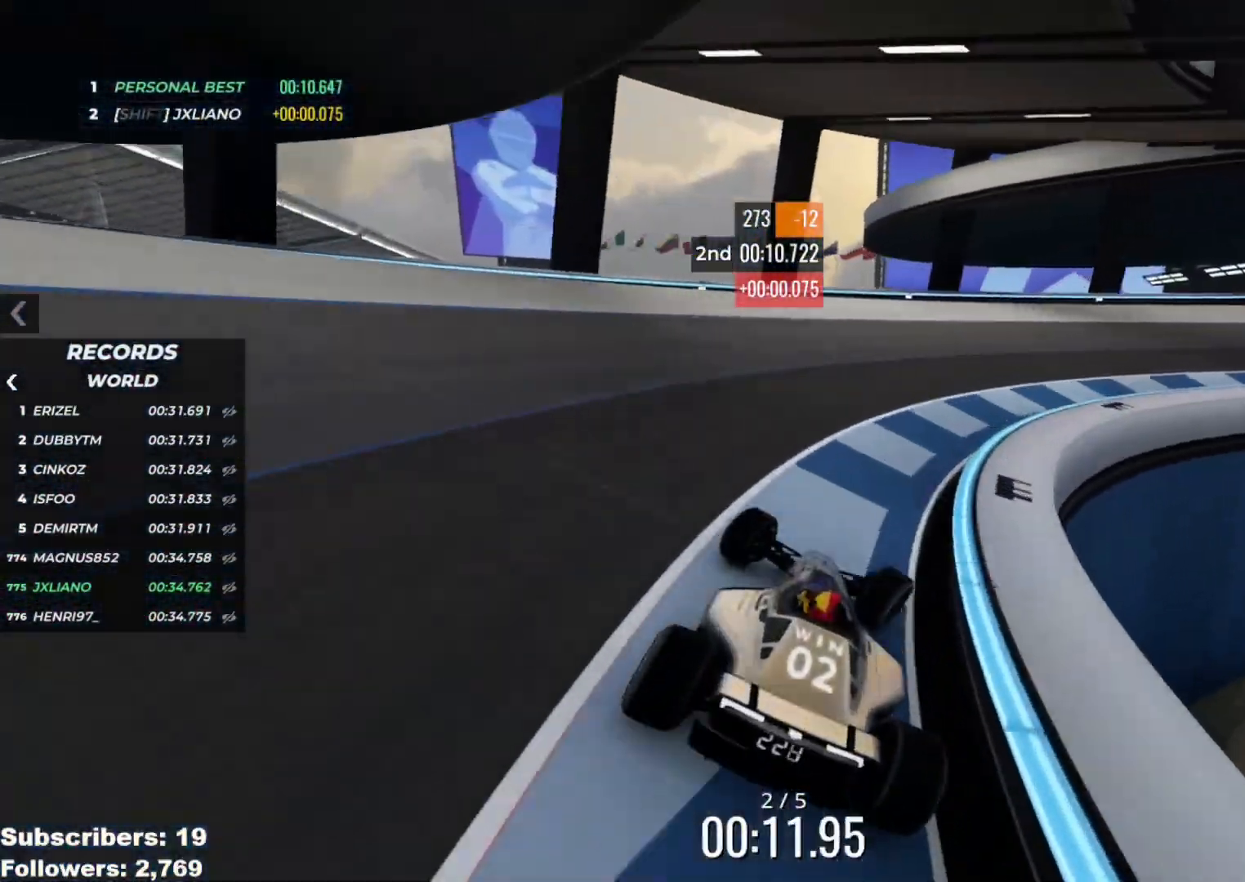
{"keys": ["right", "up"], "events": []}
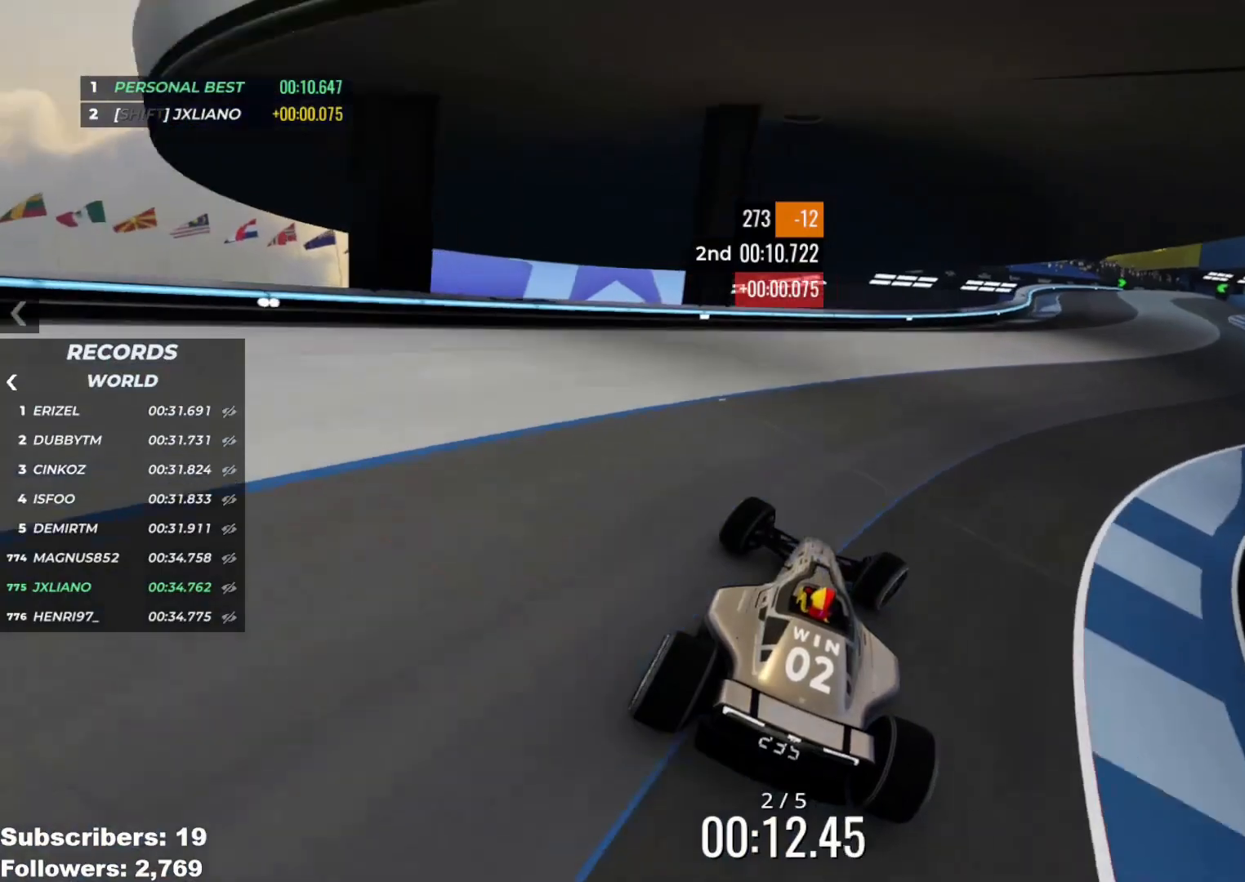
{"keys": ["left", "up"], "events": [[383, "right", "up"], [467, "left", "down"]]}
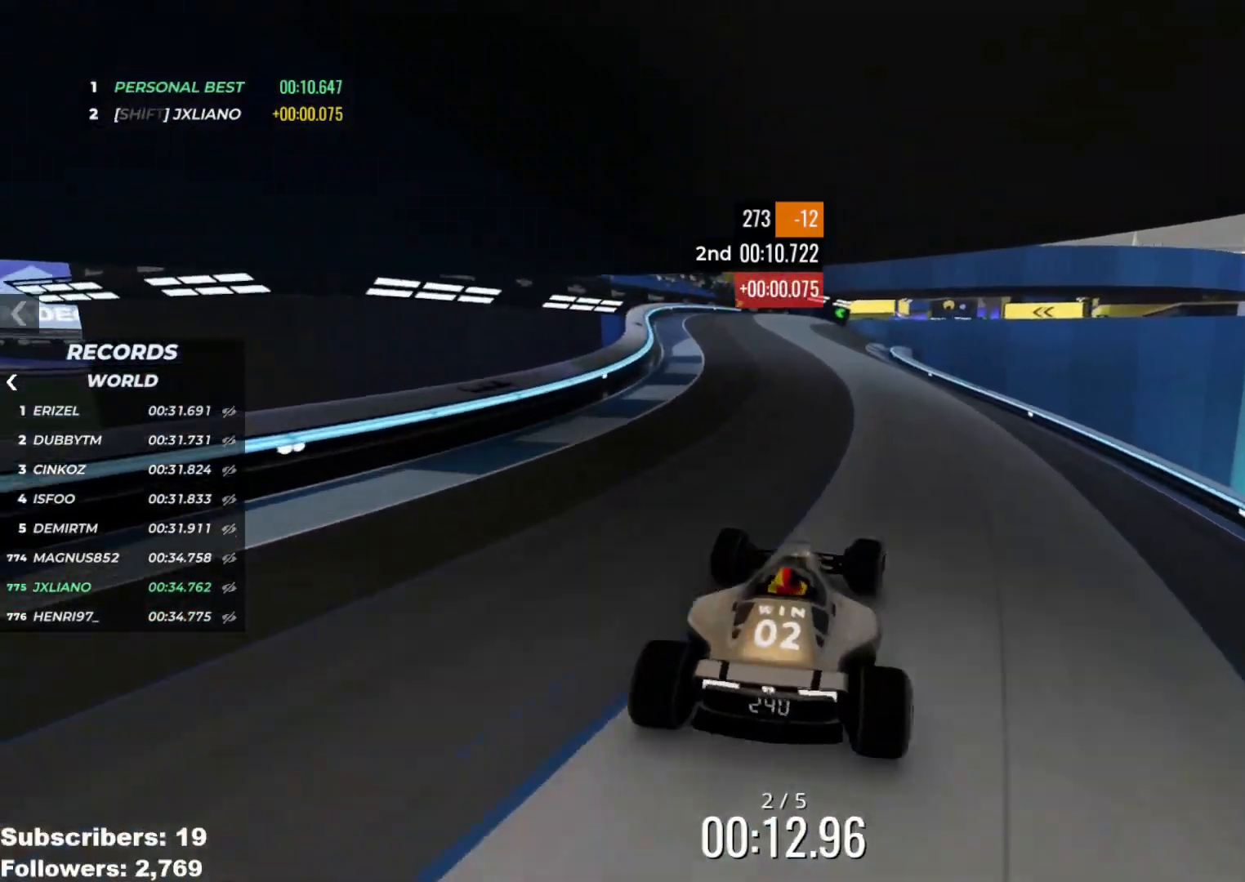
{"keys": ["up"], "events": [[267, "left", "up"]]}
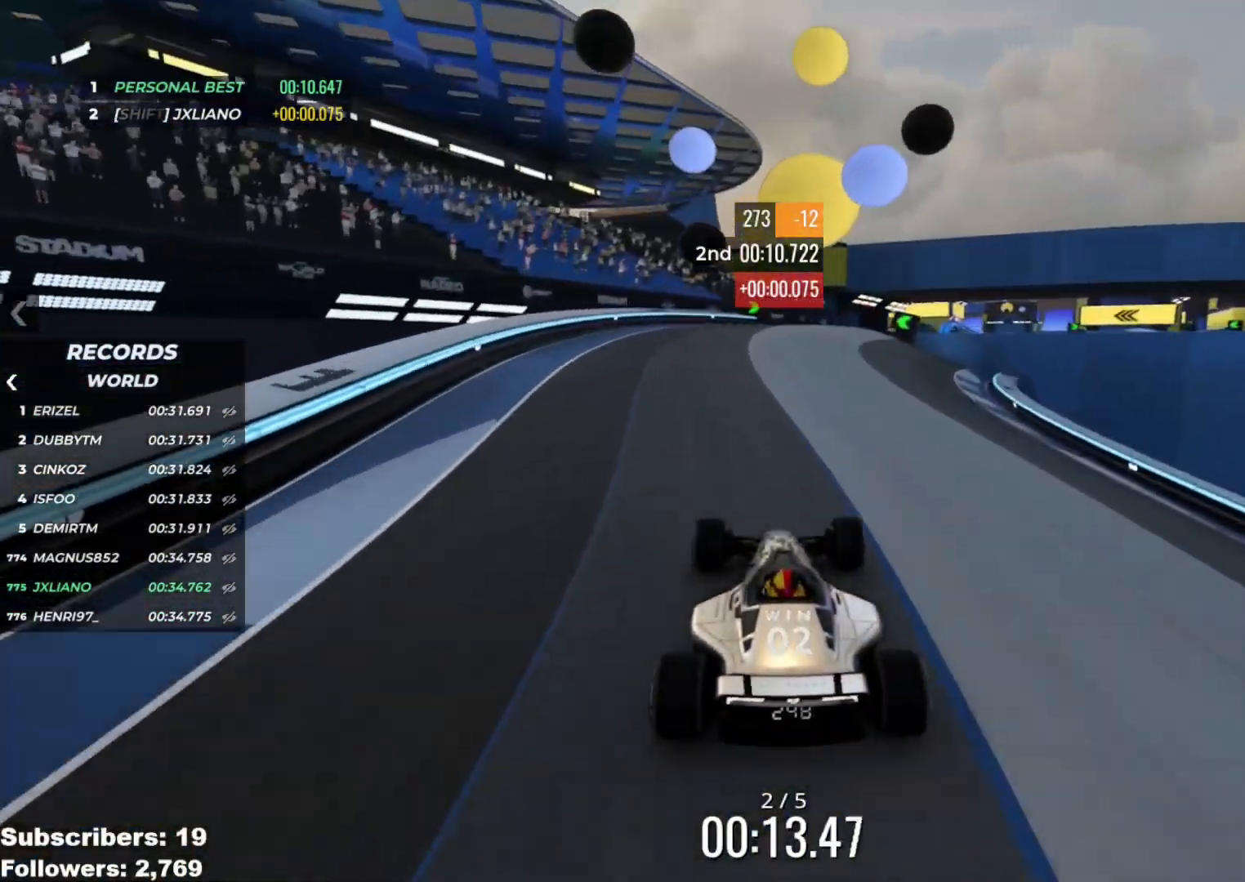
{"keys": ["right", "up"], "events": [[66, "right", "down"], [200, "right", "up"], [300, "right", "down"], [400, "right", "up"], [450, "right", "down"]]}
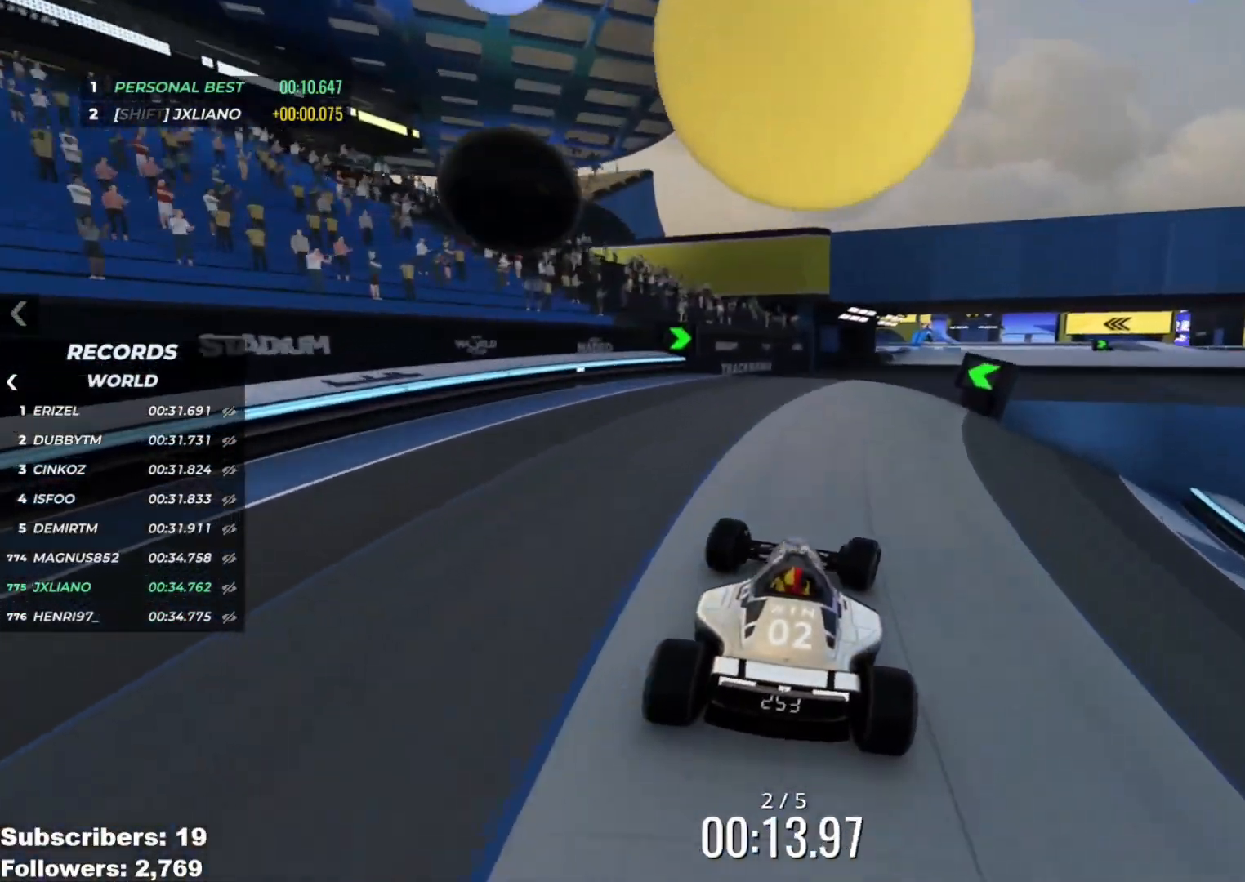
{"keys": ["right", "up"], "events": [[317, "right", "up"], [334, "left", "down"], [401, "left", "up"], [501, "right", "down"]]}
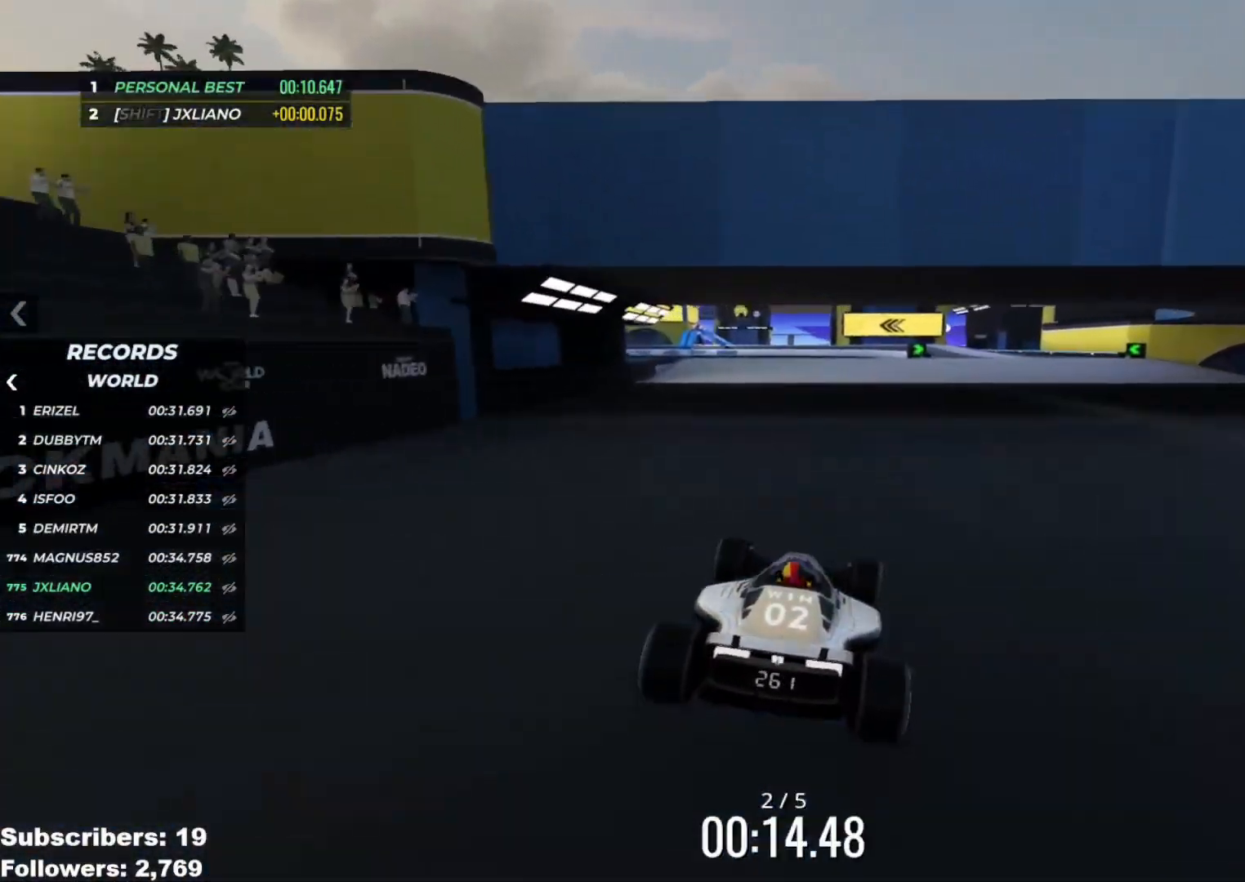
{"keys": ["up"], "events": [[450, "right", "up"]]}
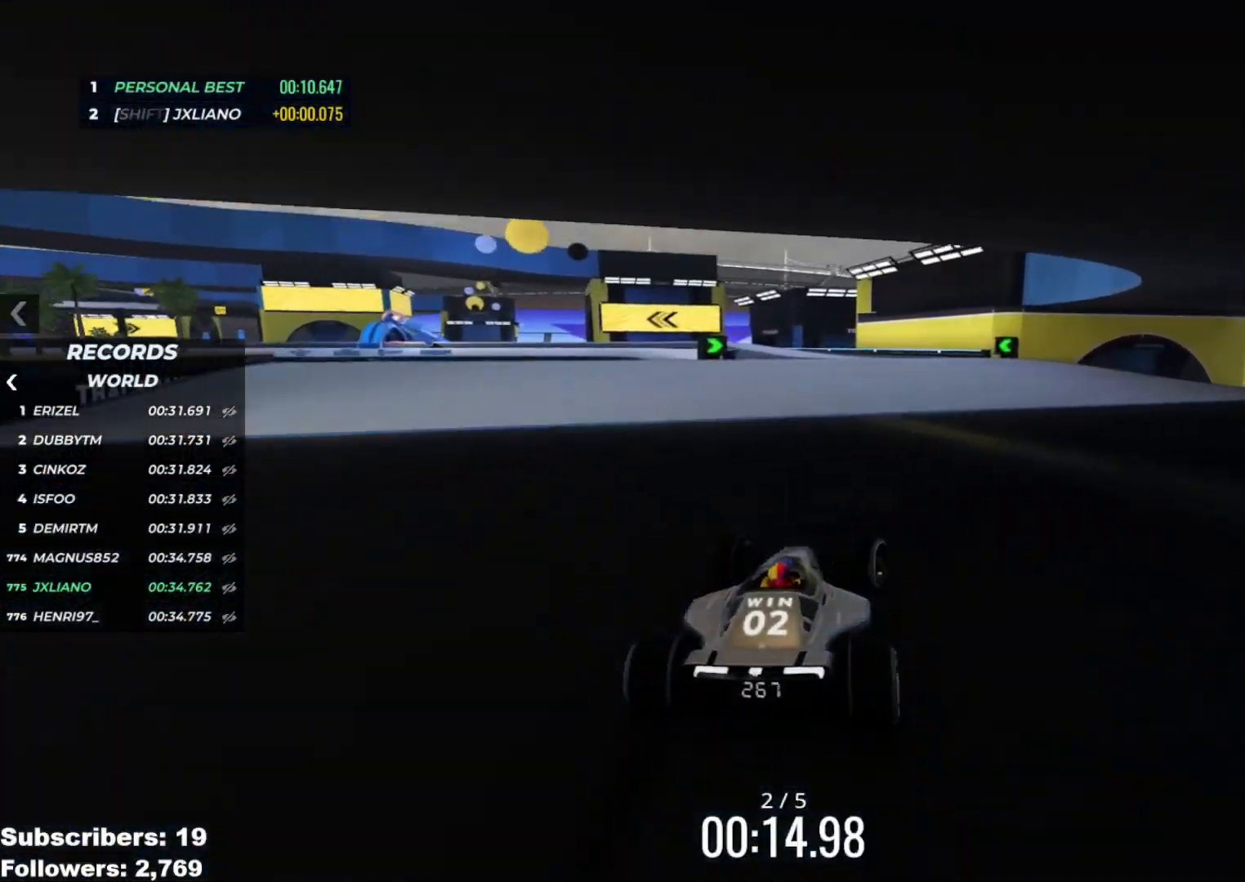
{"keys": ["left", "up"], "events": [[34, "left", "down"], [334, "up", "up"], [401, "up", "down"]]}
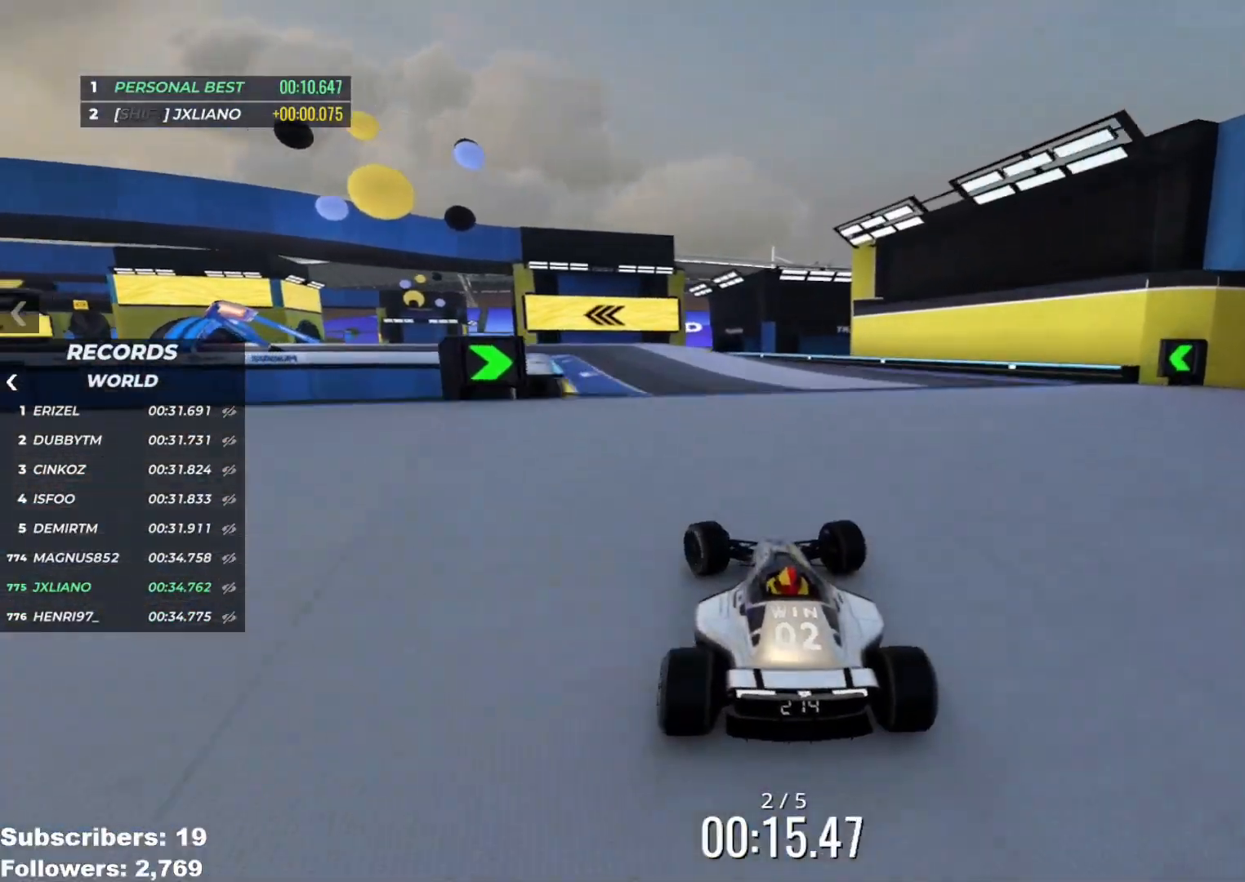
{"keys": ["up"], "events": [[33, "left", "up"], [117, "left", "down"], [200, "left", "up"]]}
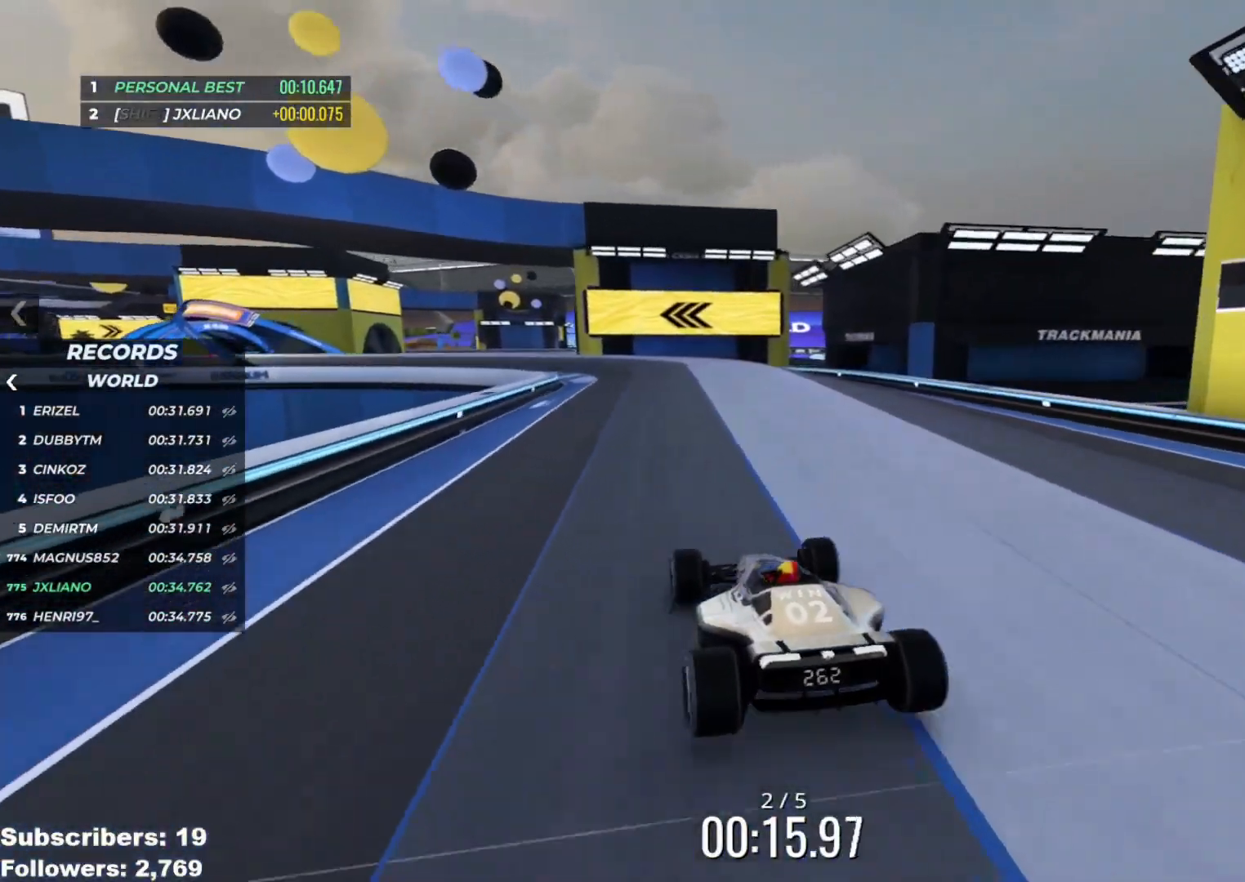
{"keys": ["down", "left", "up"], "events": [[34, "left", "down"], [134, "left", "up"], [184, "down", "down"], [200, "left", "down"]]}
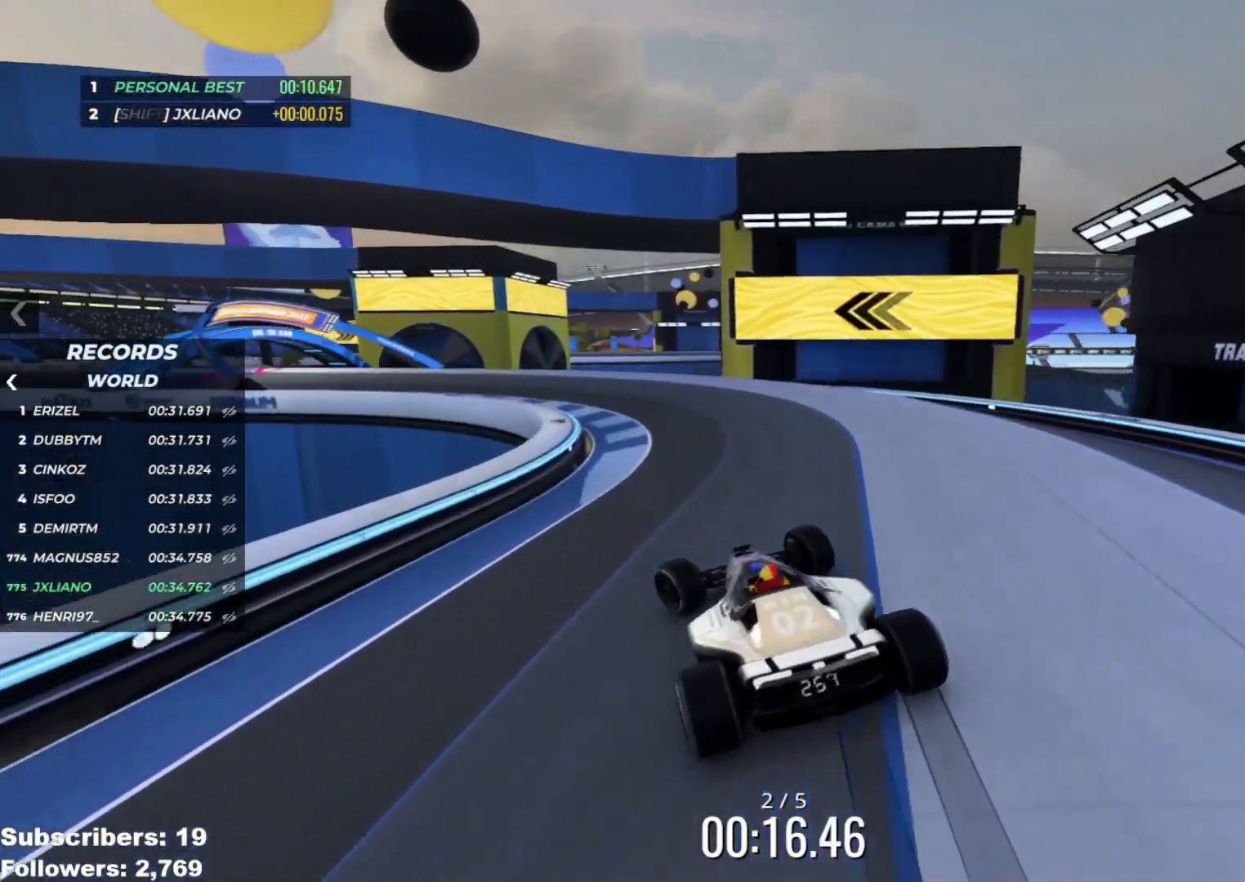
{"keys": ["left", "up"], "events": [[16, "down", "up"], [150, "down", "down"], [233, "down", "up"], [417, "down", "down"], [450, "down", "up"]]}
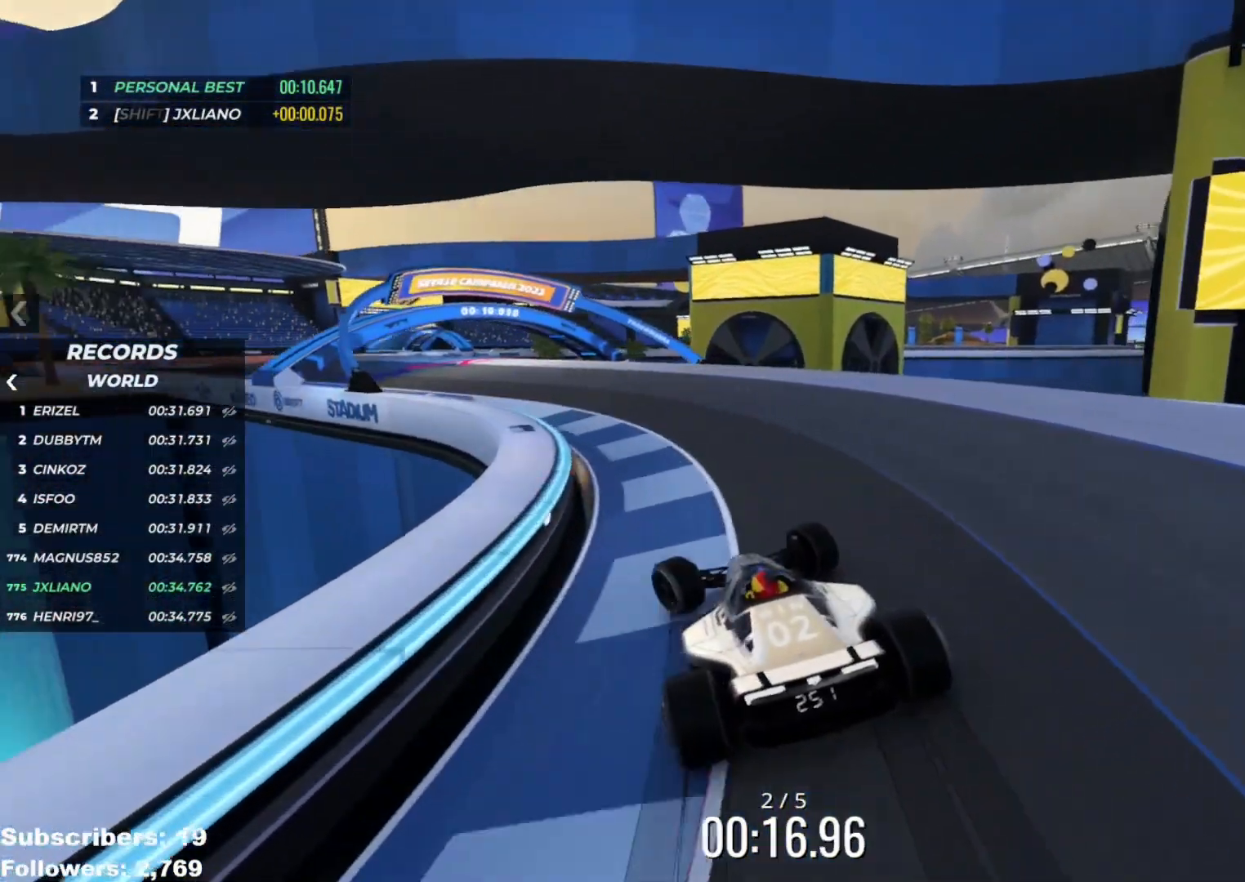
{"keys": ["left", "up"], "events": []}
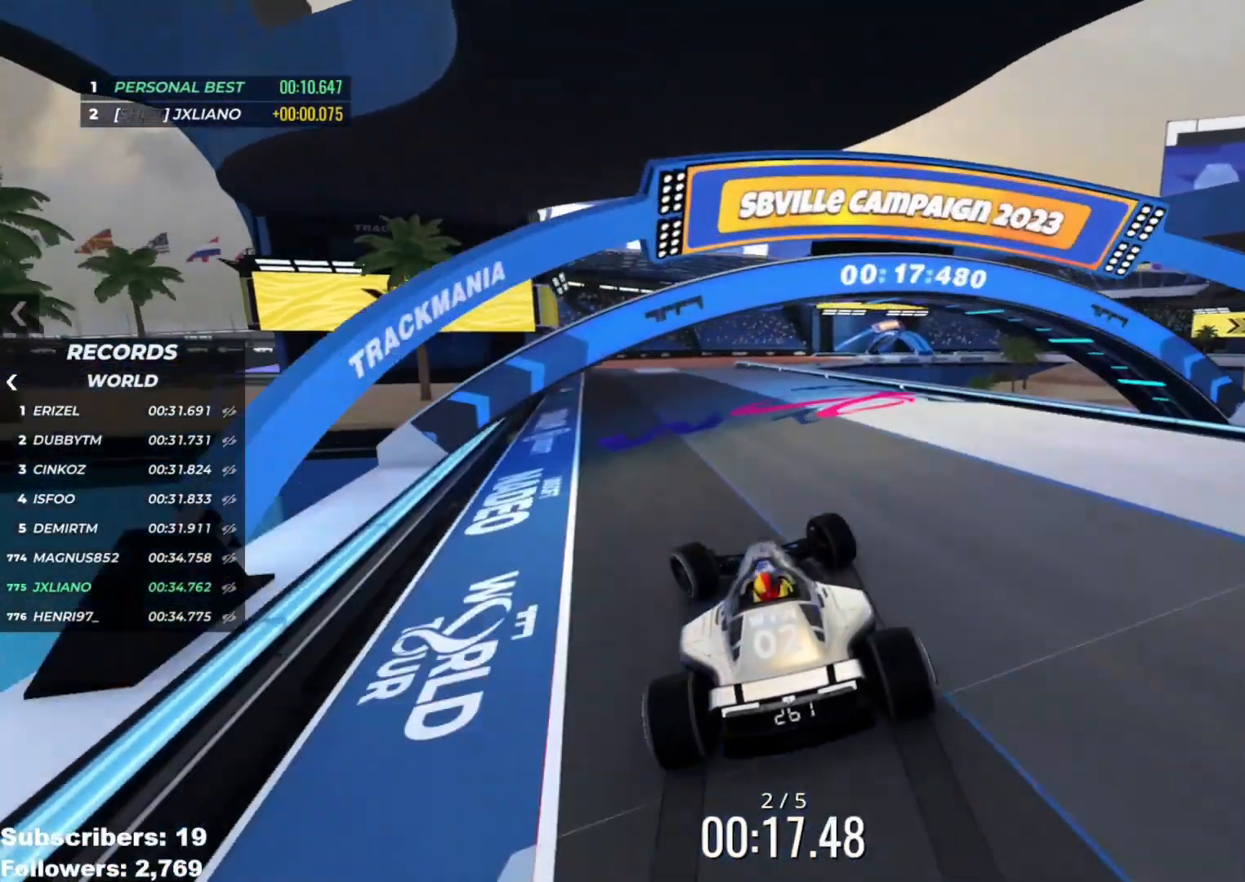
{"keys": ["up"], "events": [[200, "left", "up"], [300, "right", "down"], [433, "right", "up"]]}
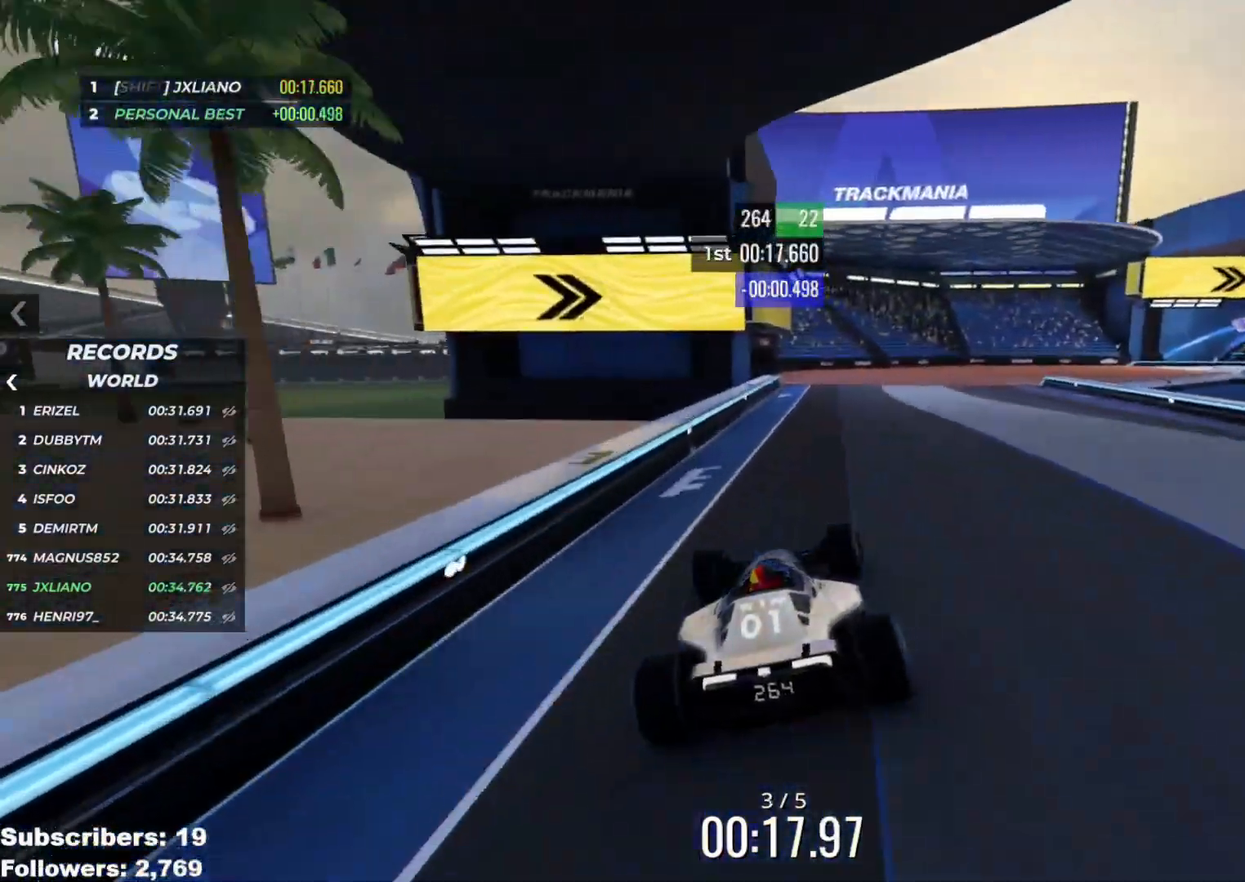
{"keys": ["right"], "events": [[17, "right", "down"], [501, "up", "up"]]}
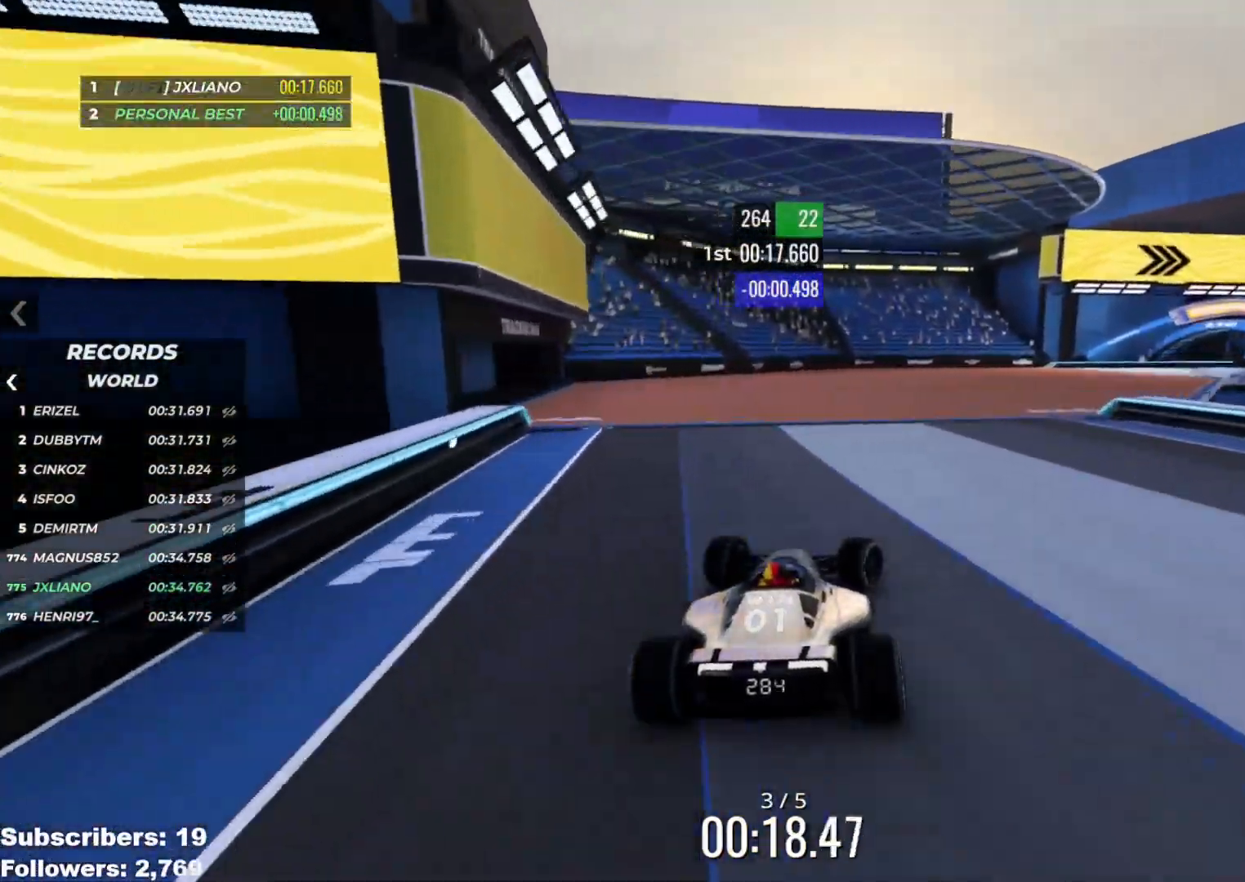
{"keys": ["right", "up"], "events": [[167, "up", "down"]]}
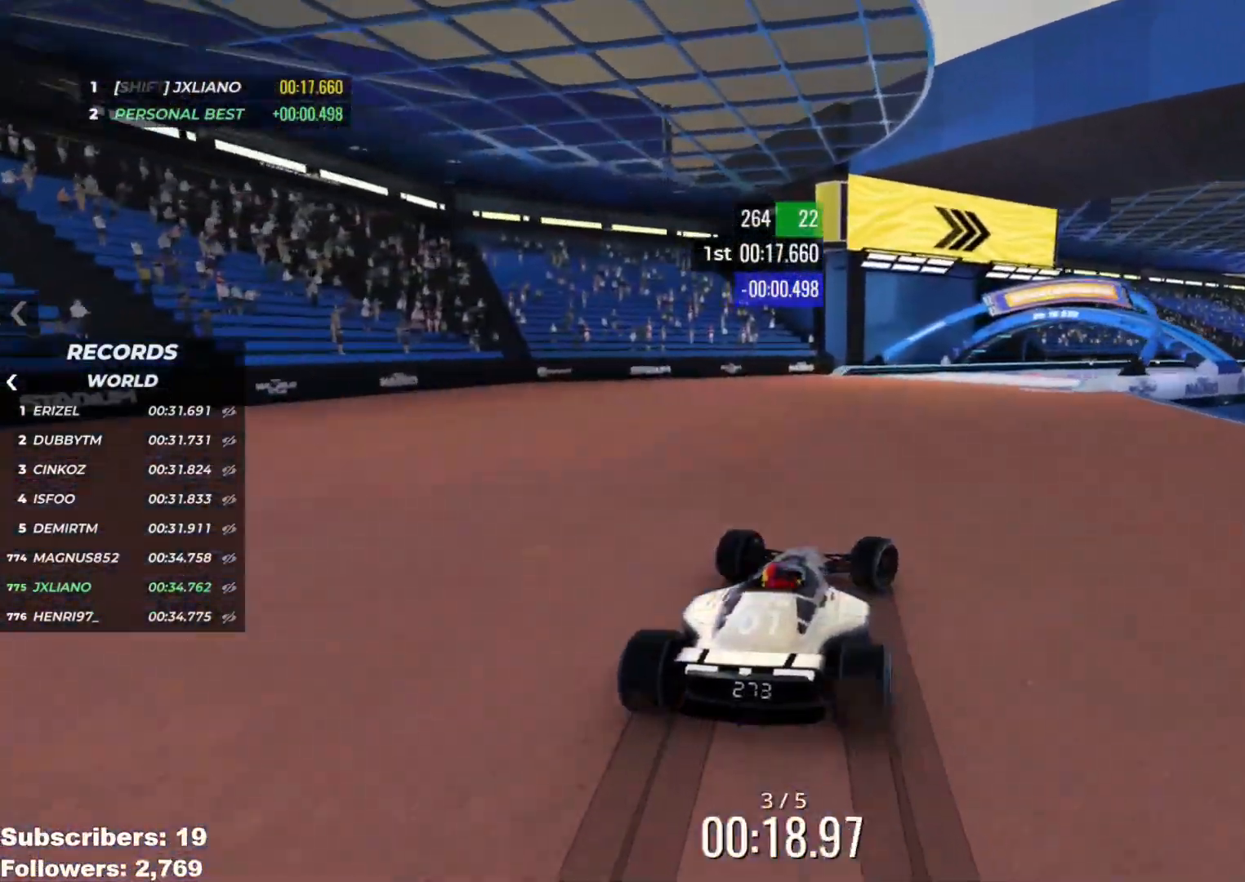
{"keys": ["right", "up"], "events": []}
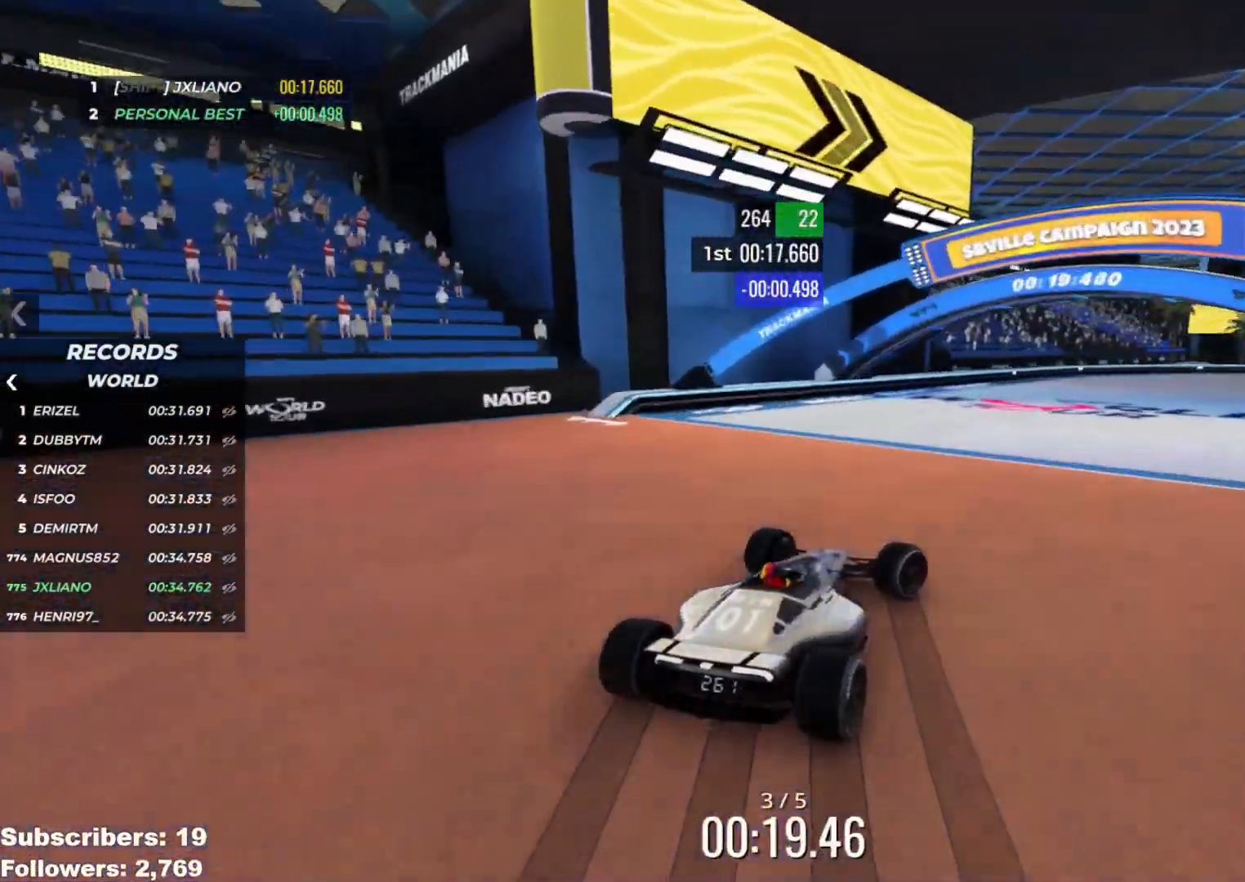
{"keys": ["right", "up"], "events": [[116, "right", "up"], [150, "right", "down"]]}
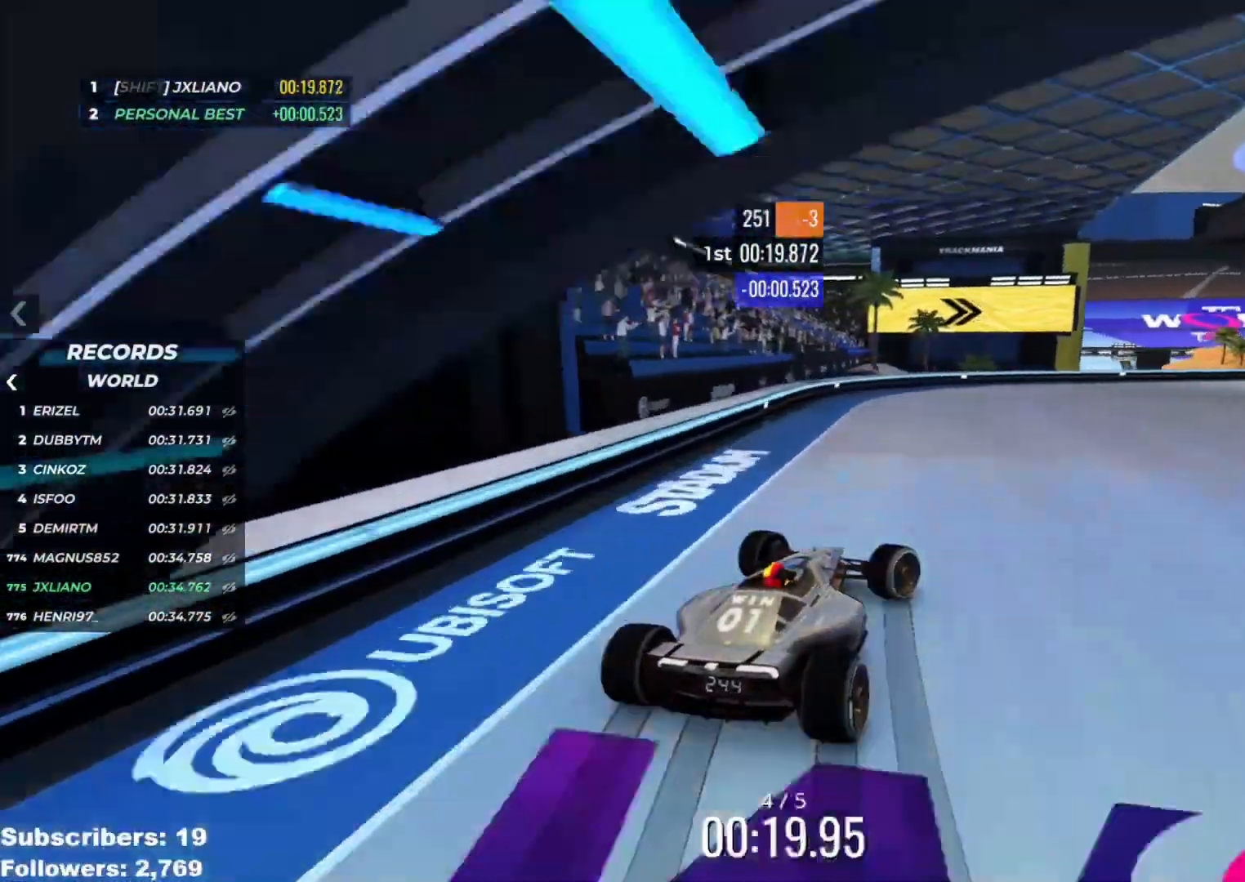
{"keys": ["right", "up"], "events": []}
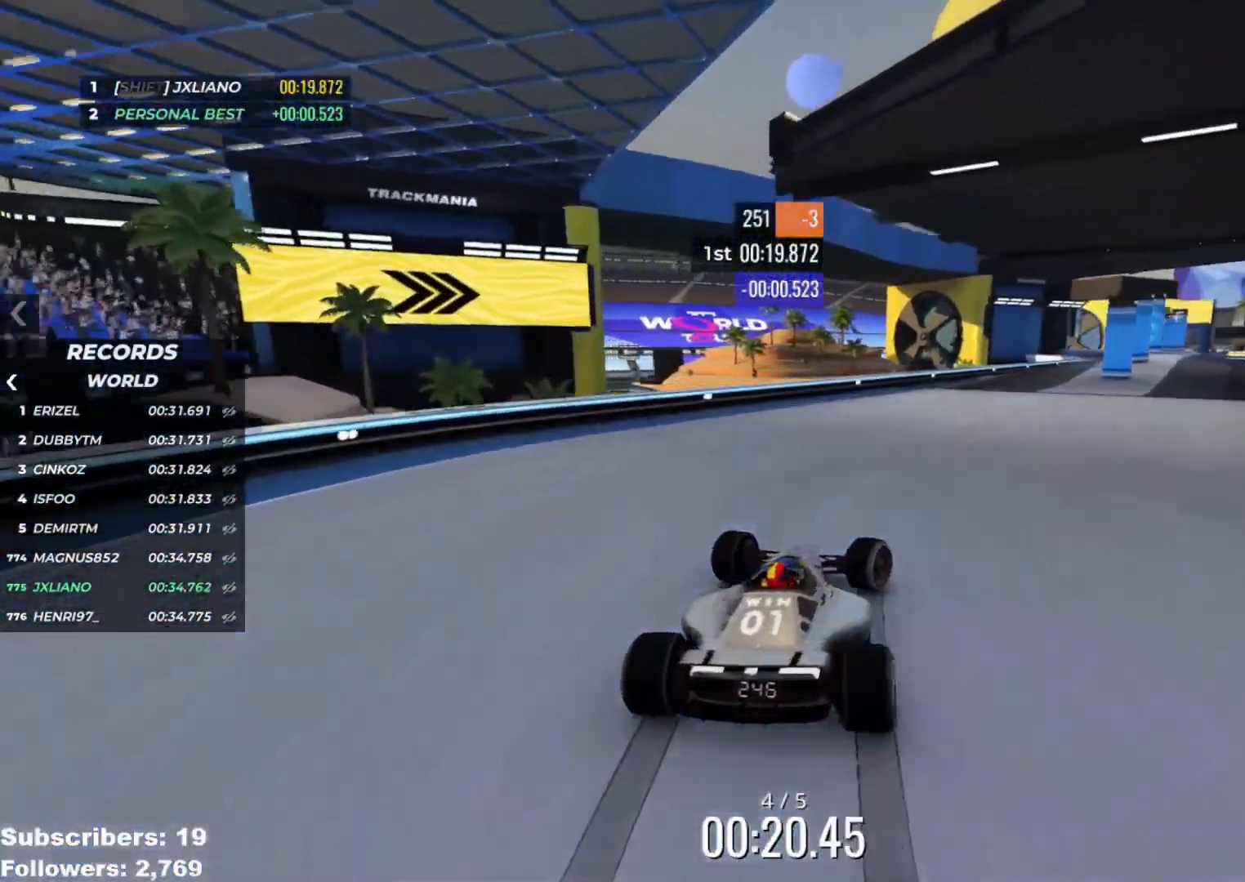
{"keys": ["right", "up"], "events": [[16, "right", "up"], [250, "right", "down"], [350, "right", "up"], [400, "right", "down"]]}
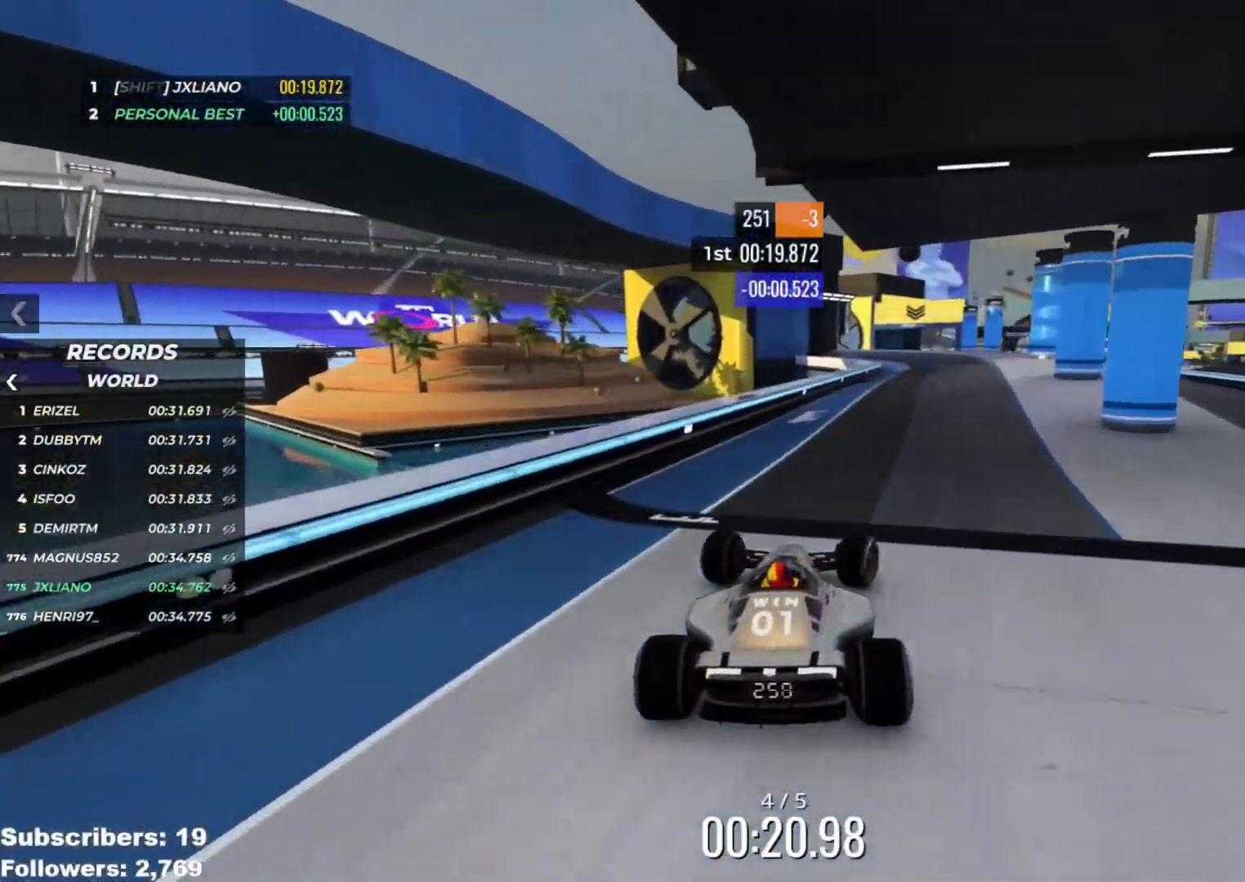
{"keys": ["up"], "events": [[67, "right", "up"], [267, "right", "down"], [284, "right", "up"]]}
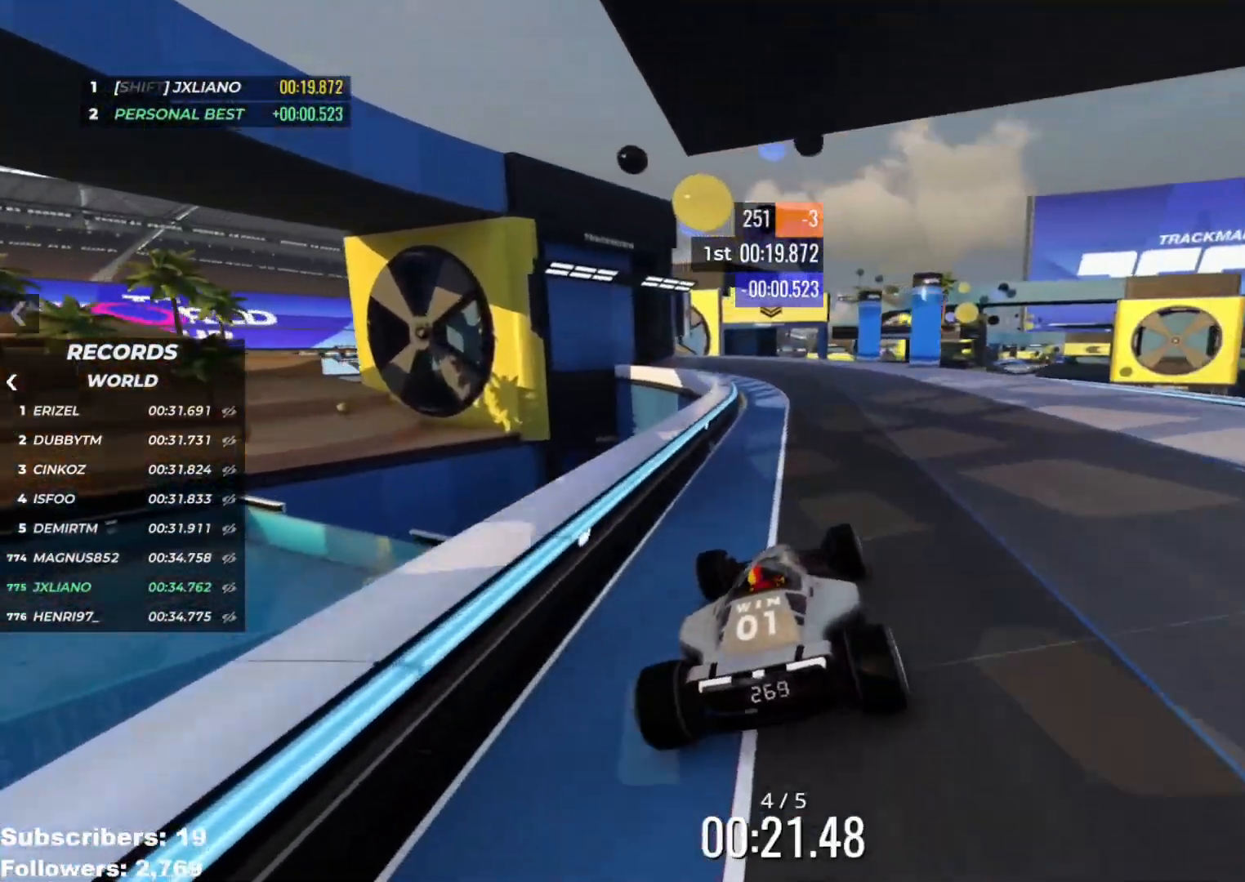
{"keys": ["up"], "events": [[83, "left", "down"], [150, "left", "up"]]}
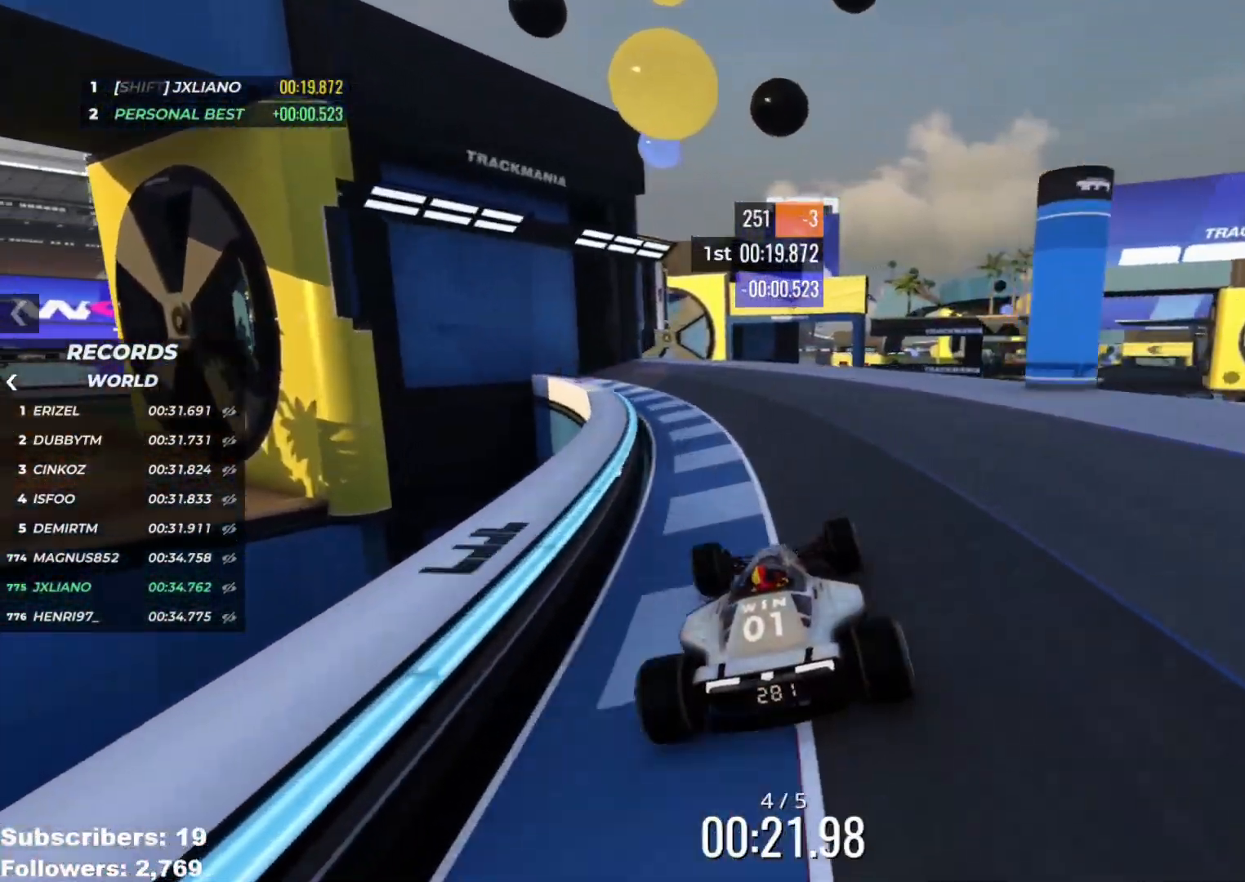
{"keys": ["up"], "events": [[134, "right", "down"], [317, "right", "up"], [367, "right", "down"], [434, "right", "up"]]}
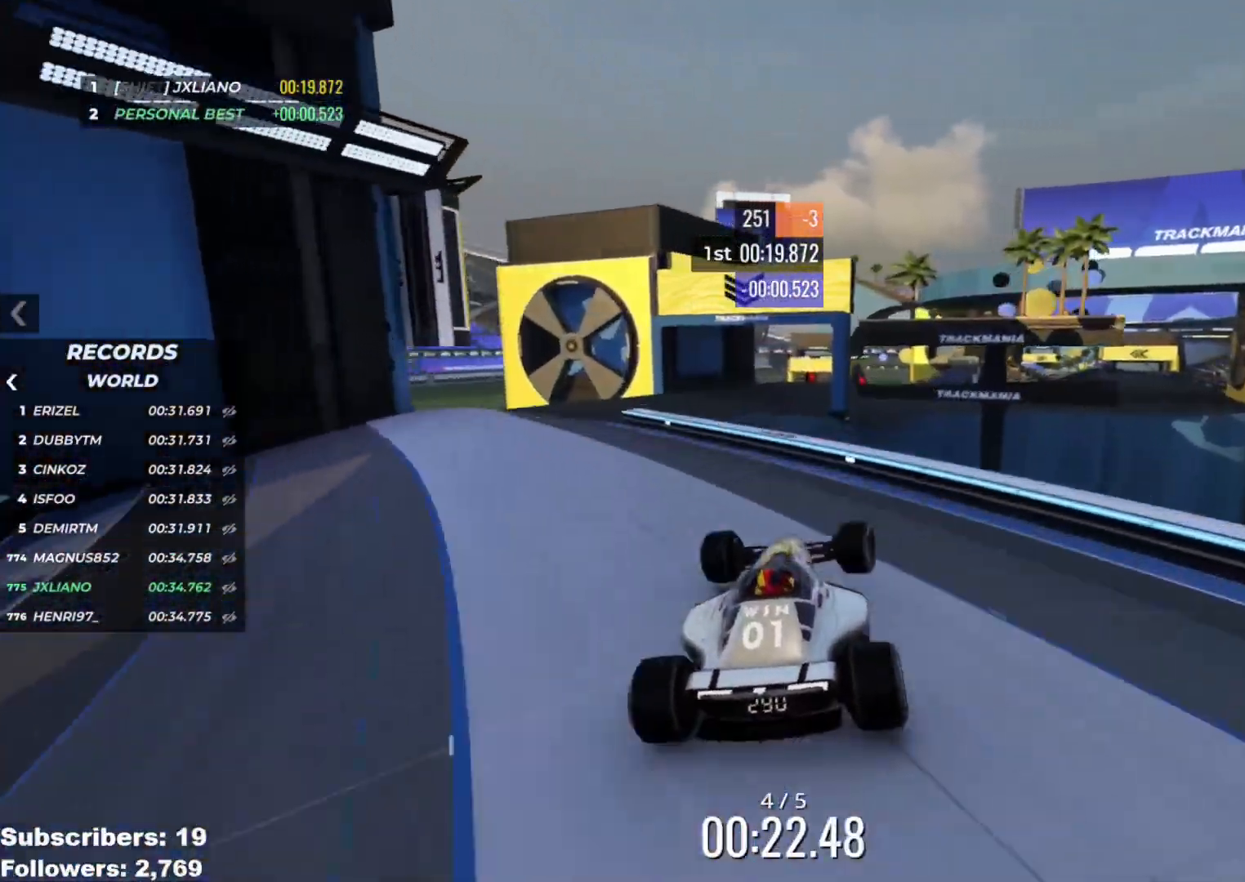
{"keys": ["left", "up"], "events": [[33, "left", "down"]]}
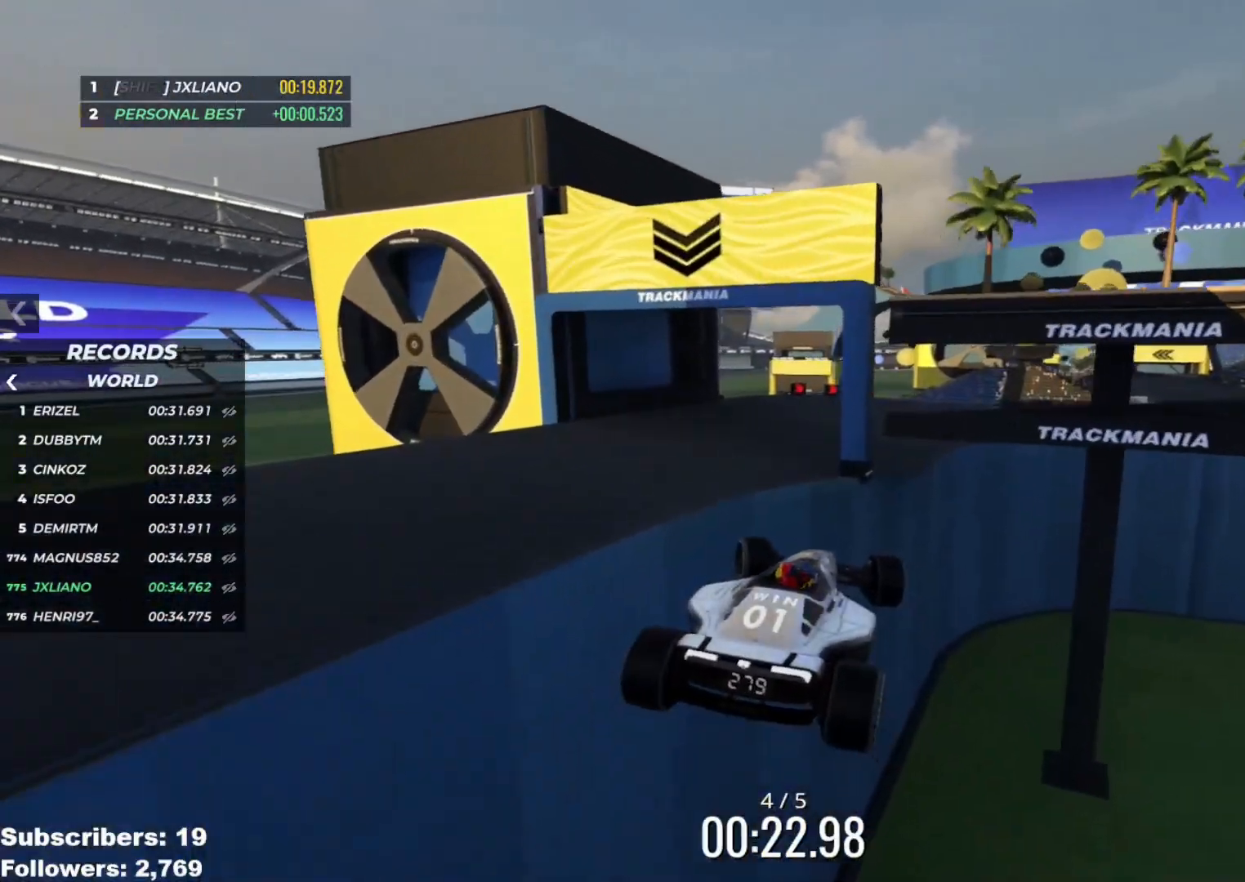
{"keys": ["right", "up"], "events": [[34, "left", "up"], [34, "right", "down"]]}
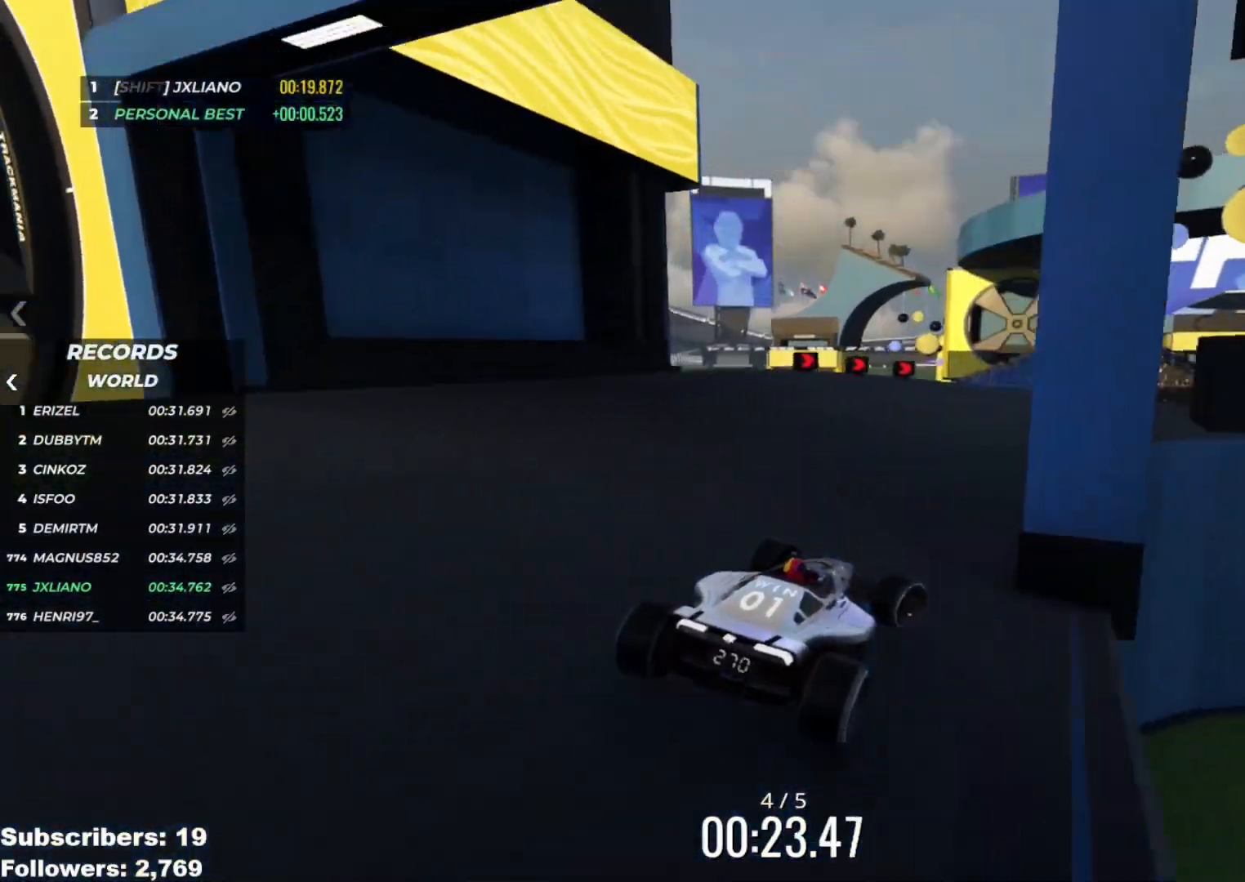
{"keys": ["right", "up"], "events": []}